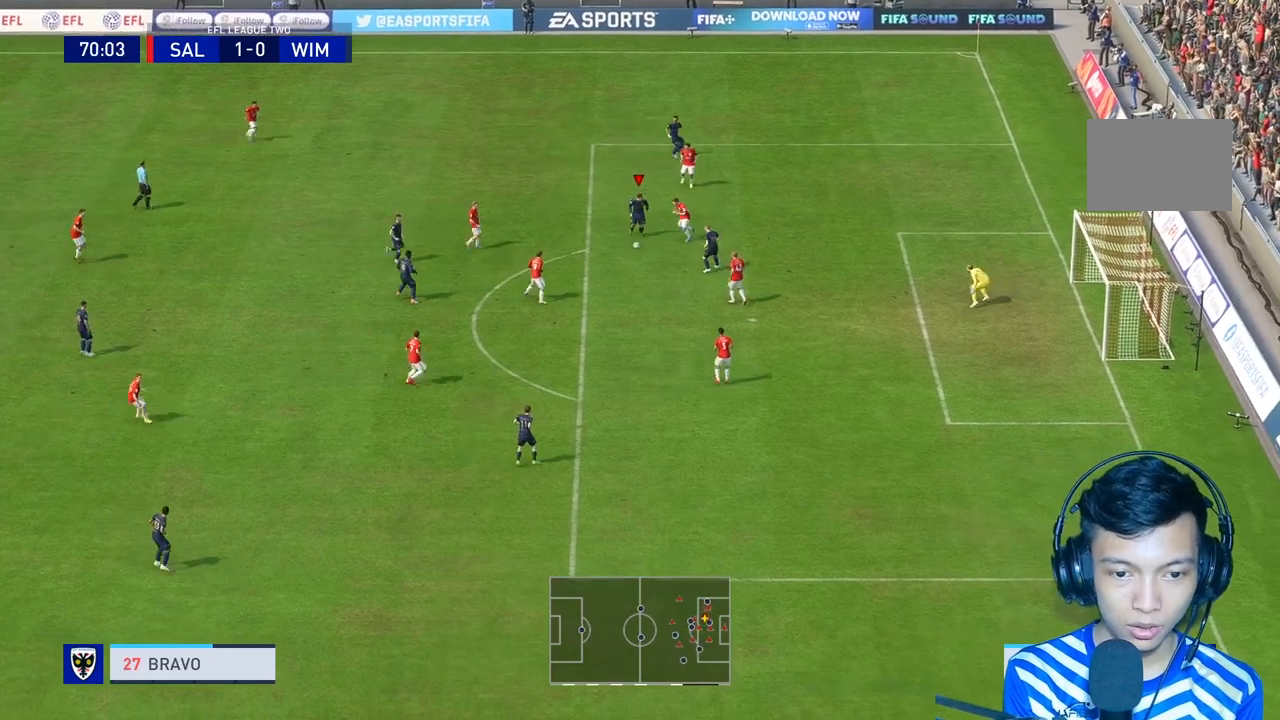
Gameplay with a controller (Xbox layout); each line is a JSON object with the inputs held at the frame after it. "events" lists button and stick changes between this image and that frame as [ms after this image, input, new state], when the widget could be followed in between. Not read: L3.
{"buttons": [], "left_stick": "down", "right_stick": "center", "events": []}
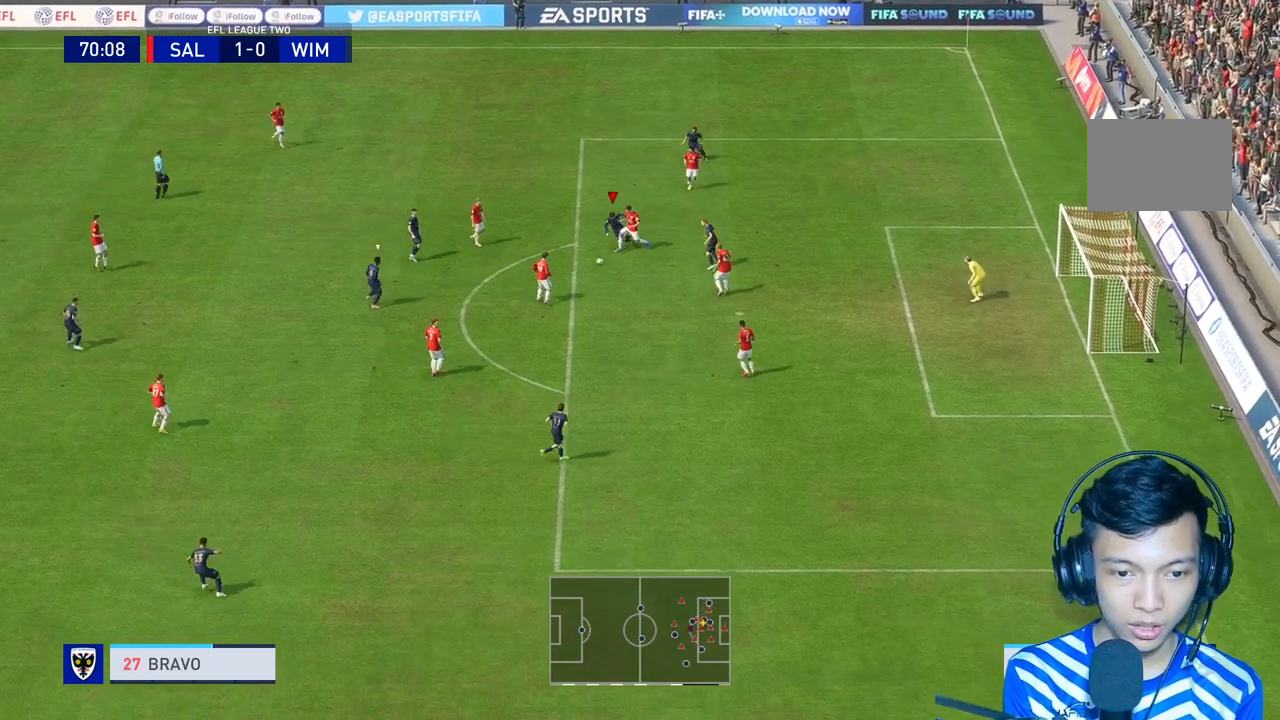
{"buttons": [], "left_stick": "down", "right_stick": "center", "events": []}
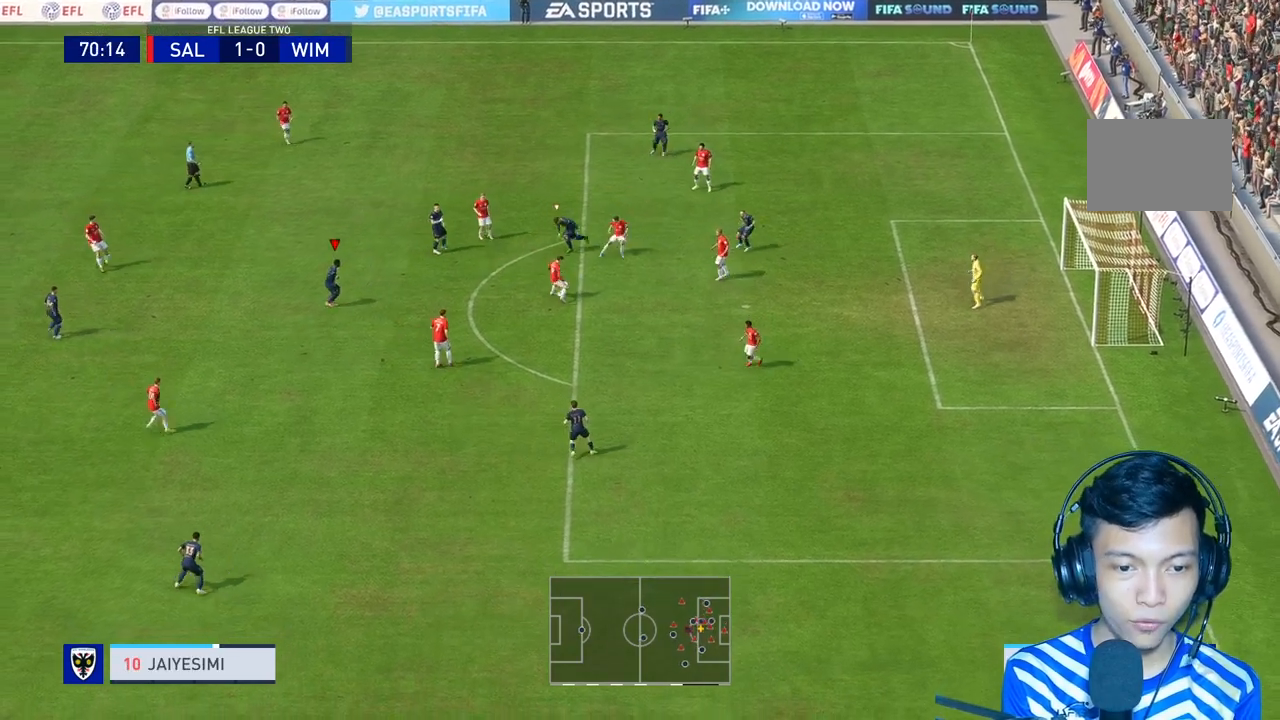
{"buttons": [], "left_stick": "down-right", "right_stick": "center", "events": [[500, "left_stick", "down-right"]]}
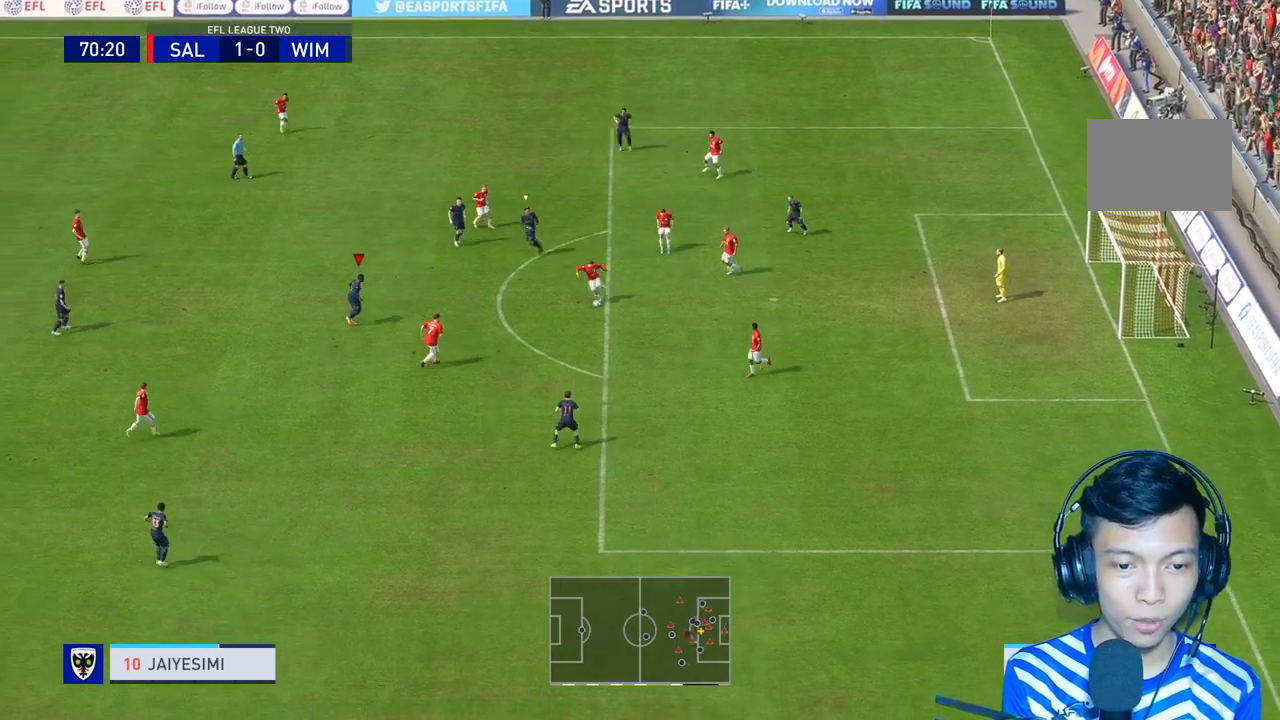
{"buttons": [], "left_stick": "down", "right_stick": "center", "events": [[133, "left_stick", "right"], [267, "R2", "down"], [367, "R2", "up"], [467, "left_stick", "down"]]}
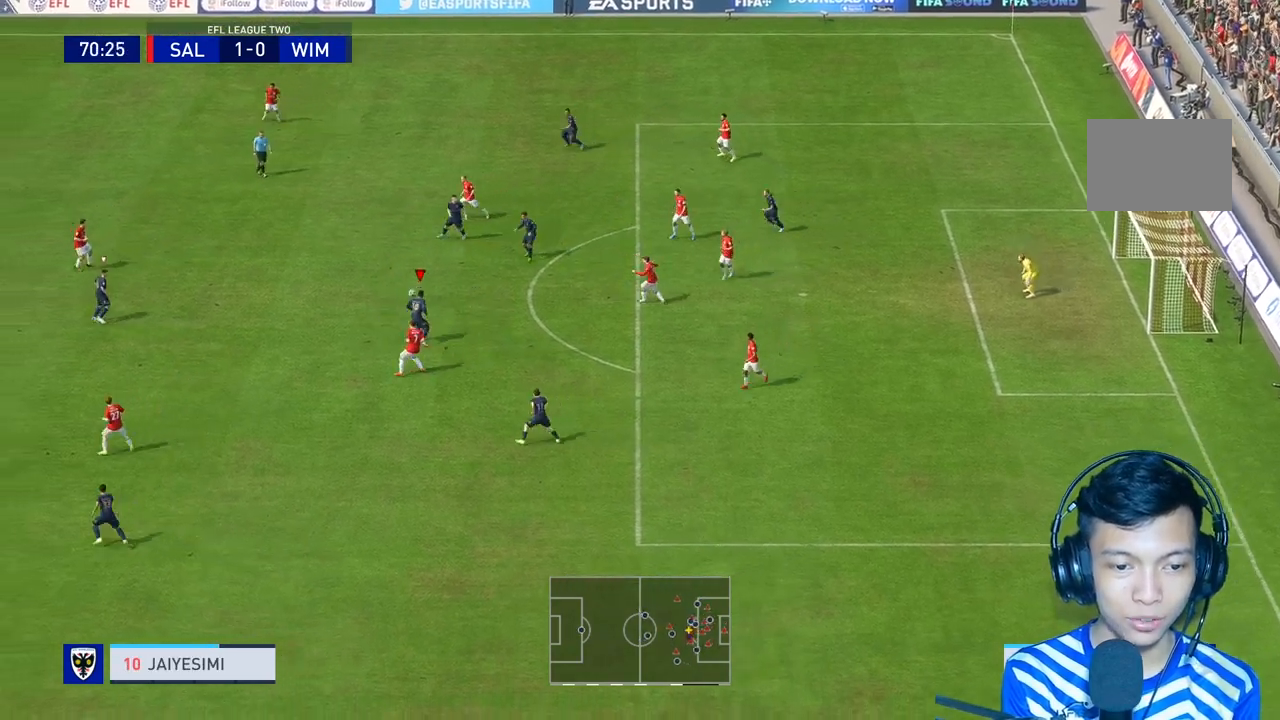
{"buttons": [], "left_stick": "up-right", "right_stick": "center", "events": [[233, "L1", "down"], [300, "left_stick", "up-right"], [333, "L1", "up"]]}
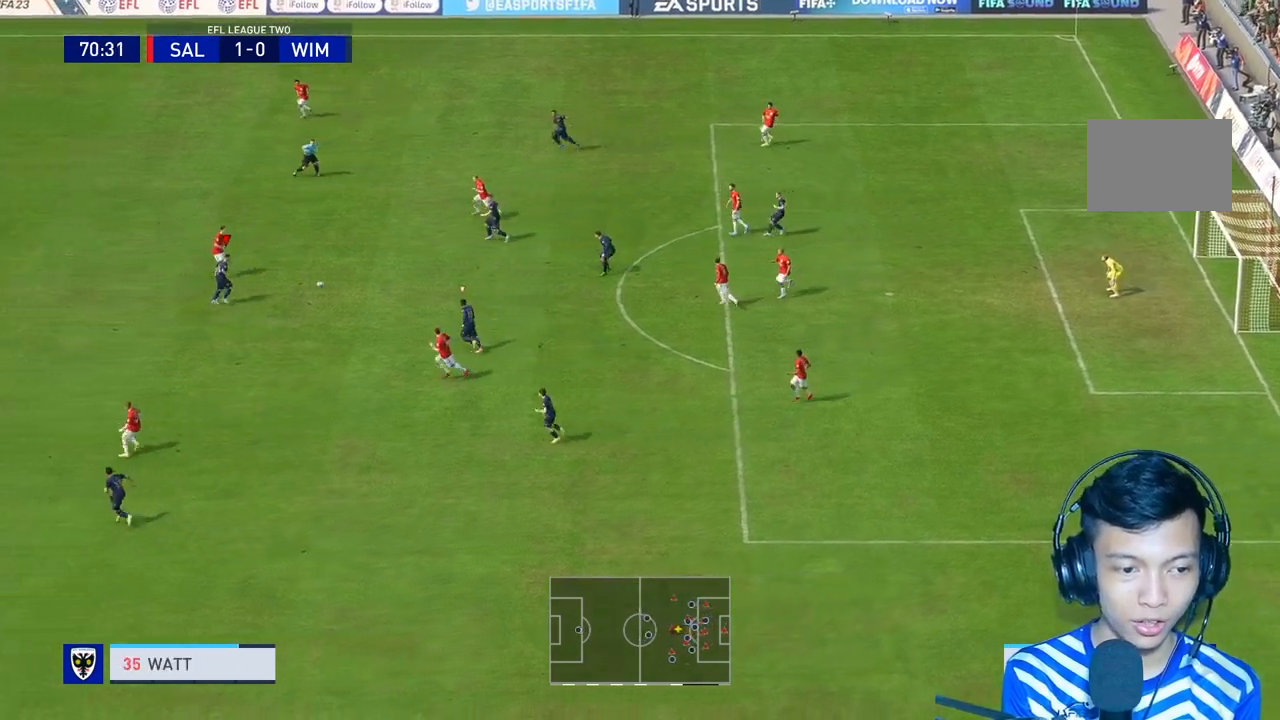
{"buttons": ["L2"], "left_stick": "up-right", "right_stick": "center", "events": [[233, "L2", "down"]]}
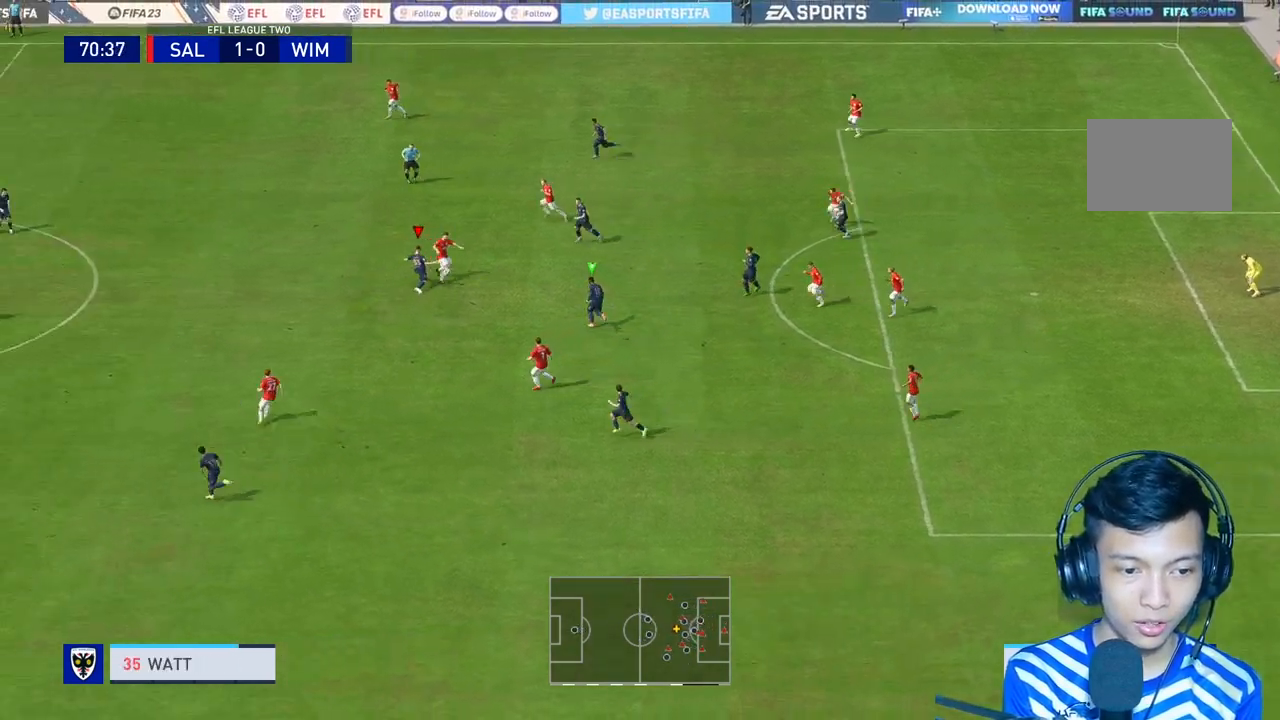
{"buttons": [], "left_stick": "up-right", "right_stick": "center", "events": [[300, "L2", "up"]]}
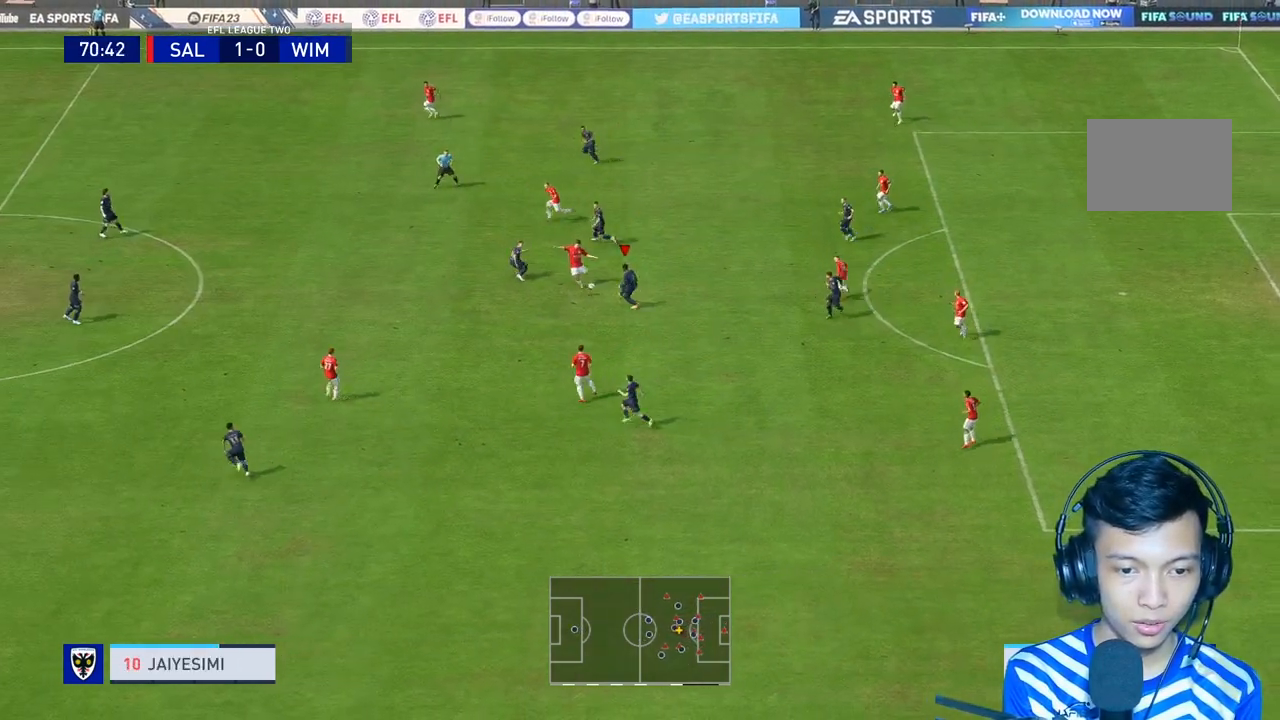
{"buttons": ["L2"], "left_stick": "right", "right_stick": "center", "events": [[300, "R2", "down"], [300, "left_stick", "right"], [400, "R2", "up"], [433, "L2", "down"]]}
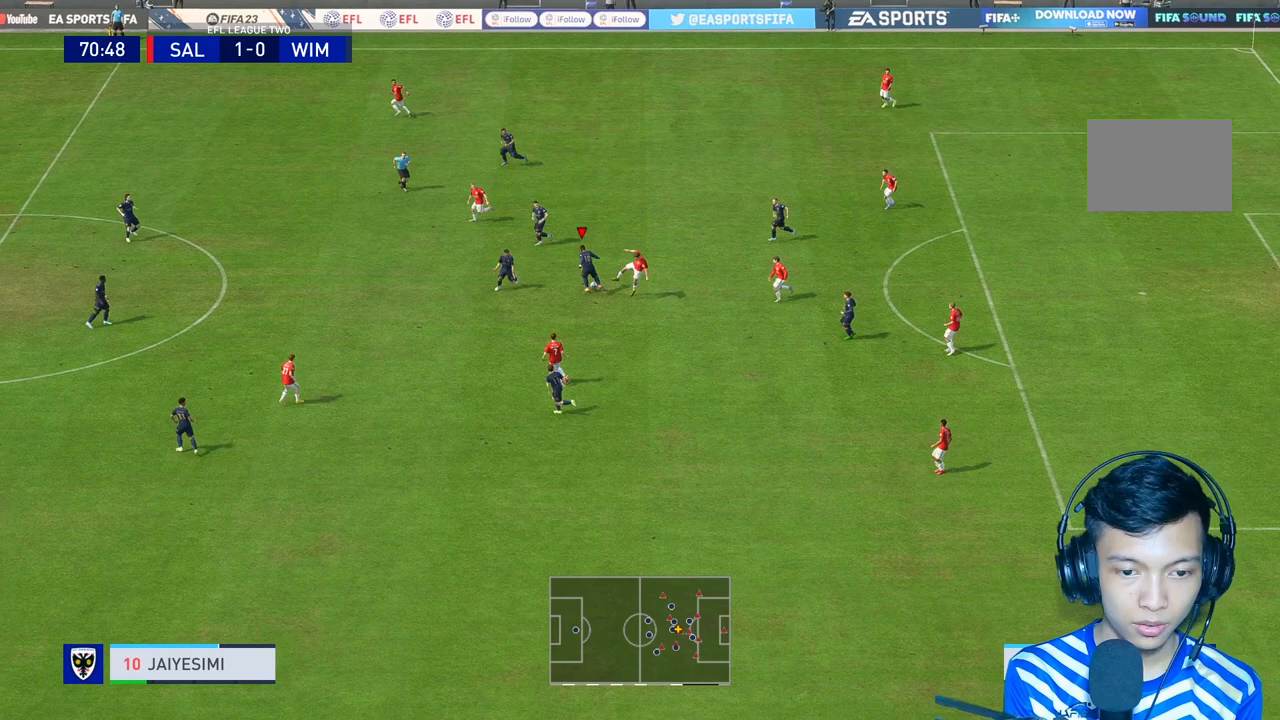
{"buttons": [], "left_stick": "right", "right_stick": "center", "events": [[100, "L2", "up"]]}